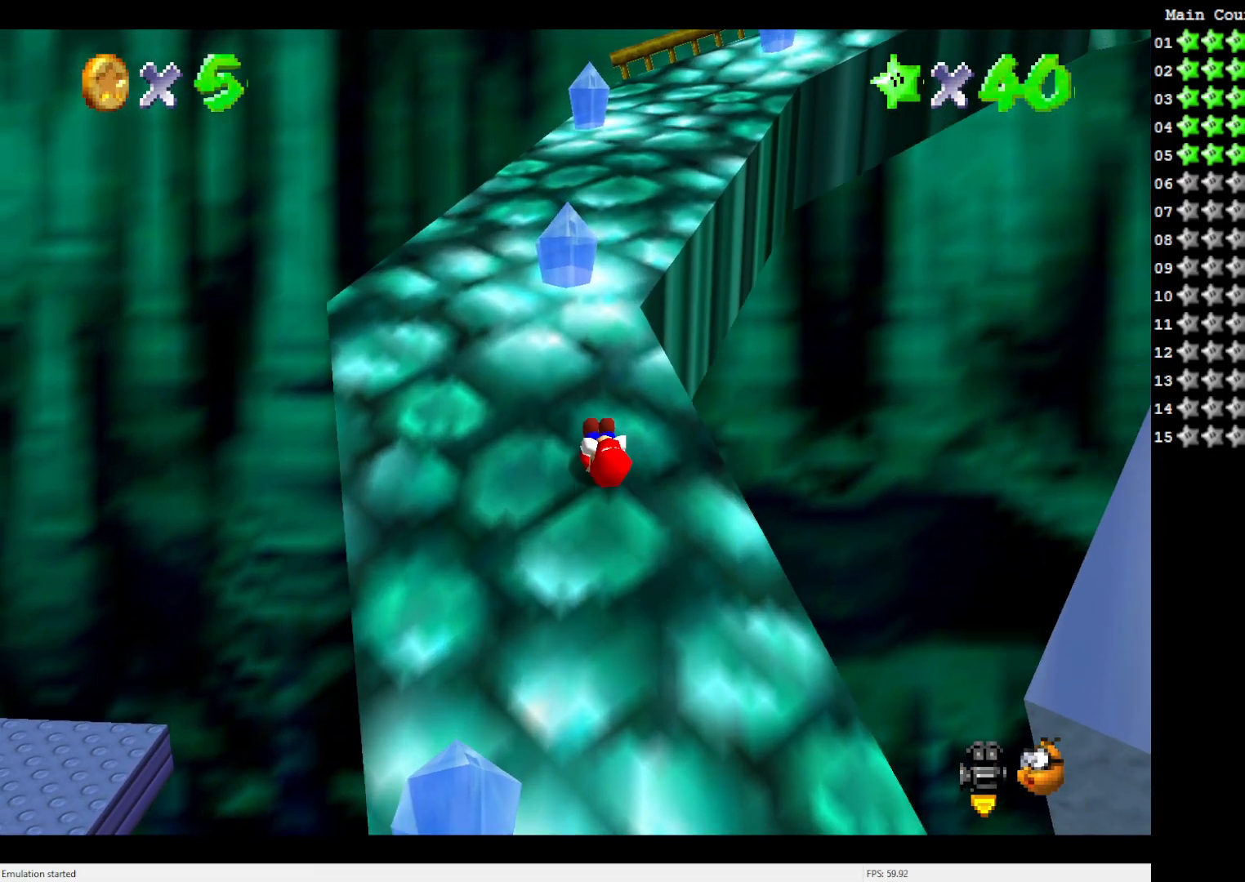
Gameplay with a controller (Nintendo layout); each line is a JSON object with the inputs held at the frame after it. "events" lists button and stick changes between this image and that frame as [ms after this image, input, new state], when the widget could be followed in between. Not read: L3 R3.
{"buttons": ["A", "B"], "left_stick": "up", "events": [[183, "A", "down"], [367, "B", "down"]]}
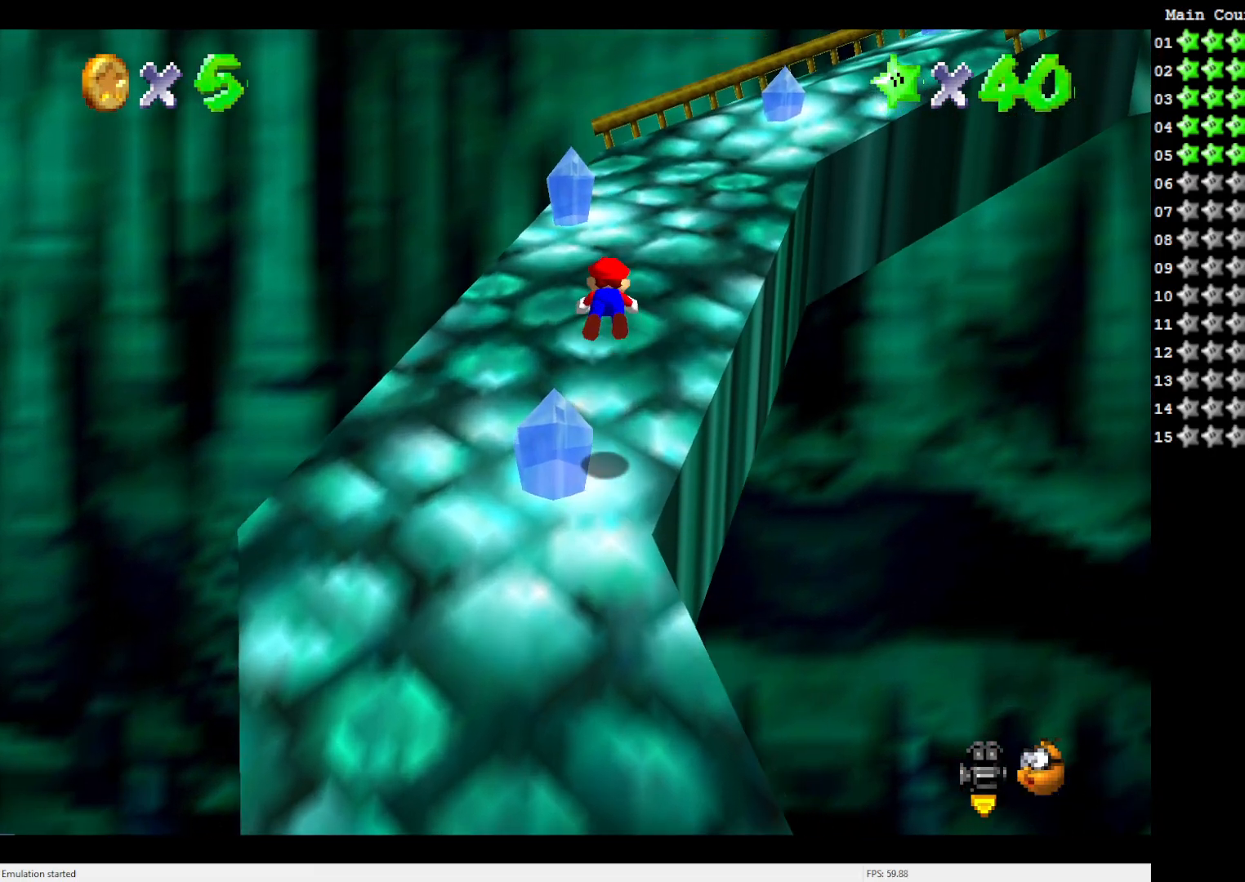
{"buttons": ["A"], "left_stick": "up", "events": [[17, "B", "up"], [50, "A", "up"], [250, "C_LEFT", "down"], [317, "C_LEFT", "up"], [450, "A", "down"]]}
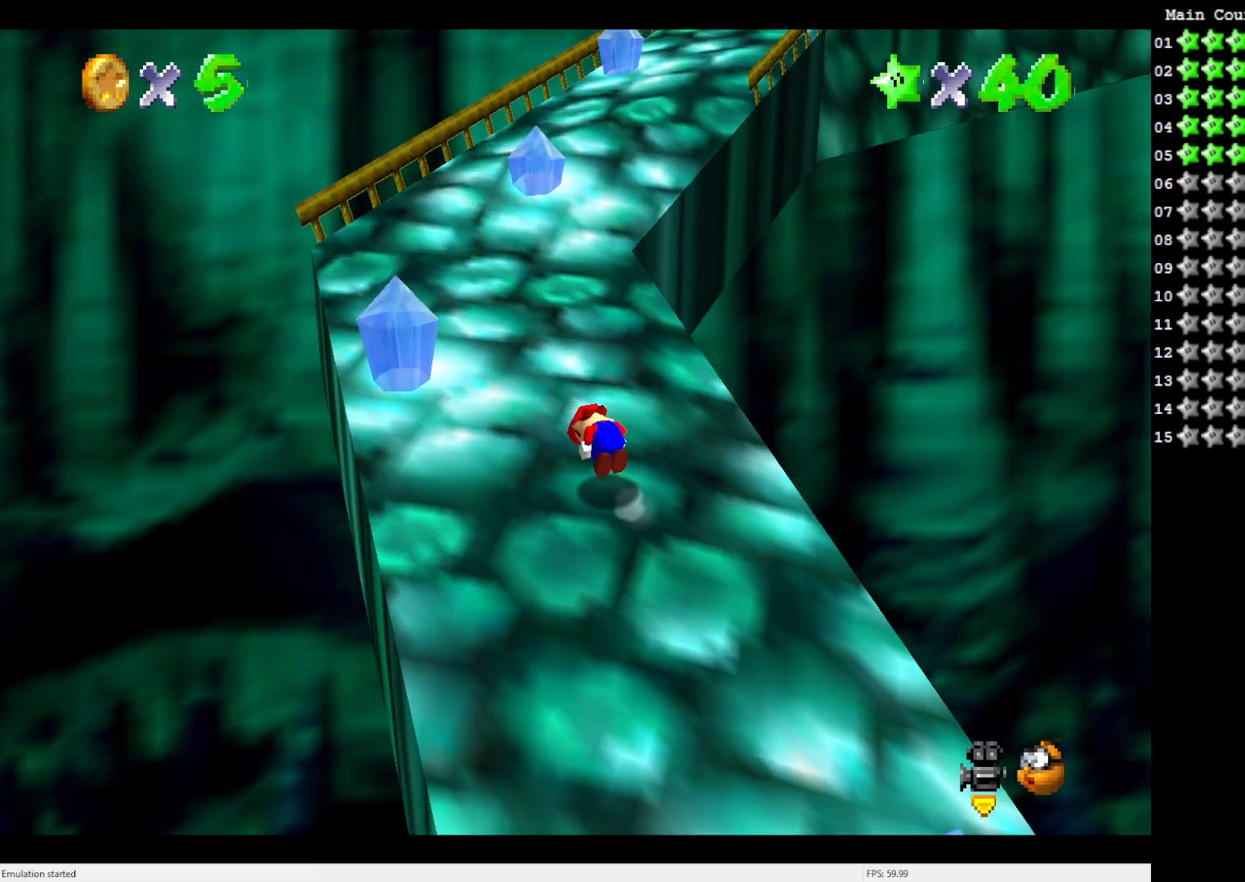
{"buttons": [], "left_stick": "up", "events": [[50, "A", "up"]]}
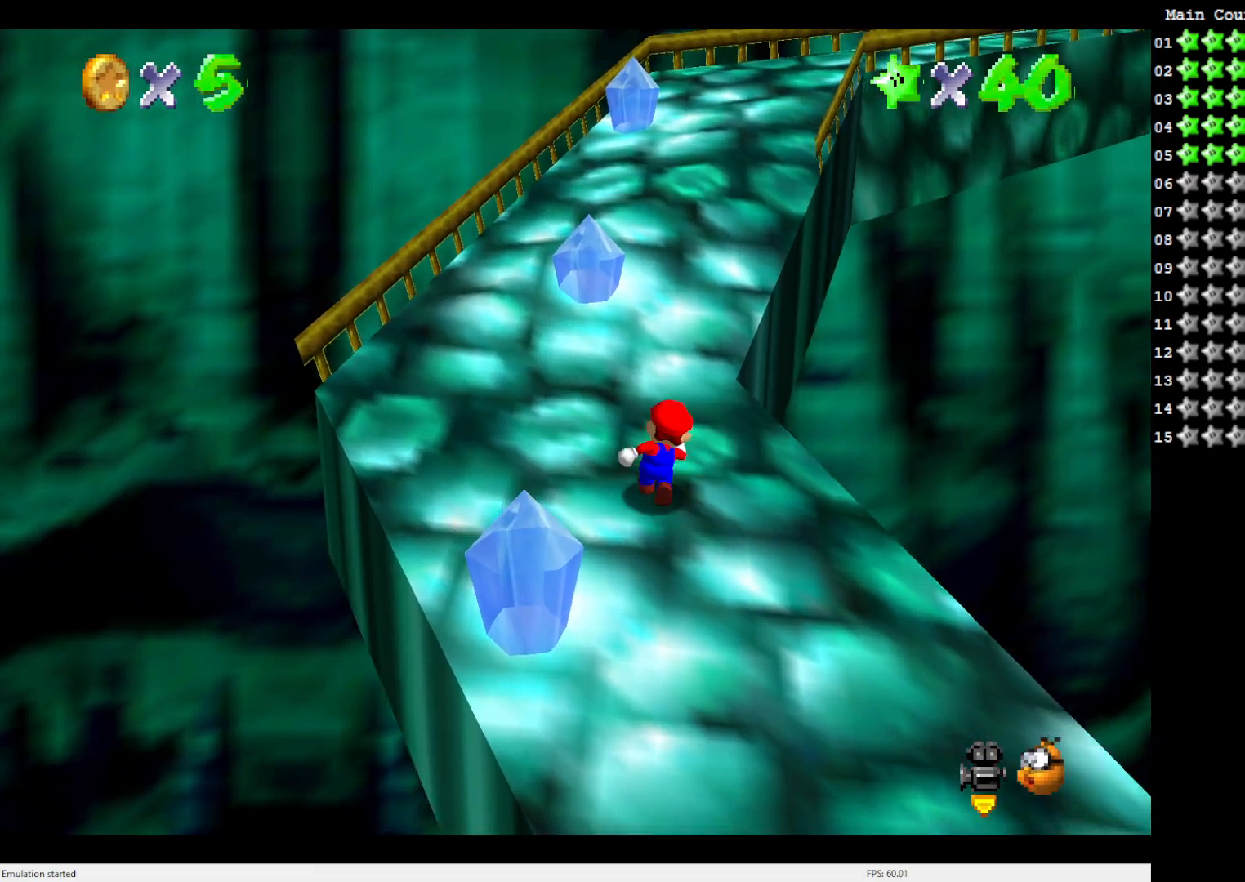
{"buttons": ["C_LEFT"], "left_stick": "up", "events": [[17, "Z", "down"], [83, "A", "down"], [217, "A", "up"], [317, "Z", "up"], [433, "C_LEFT", "down"]]}
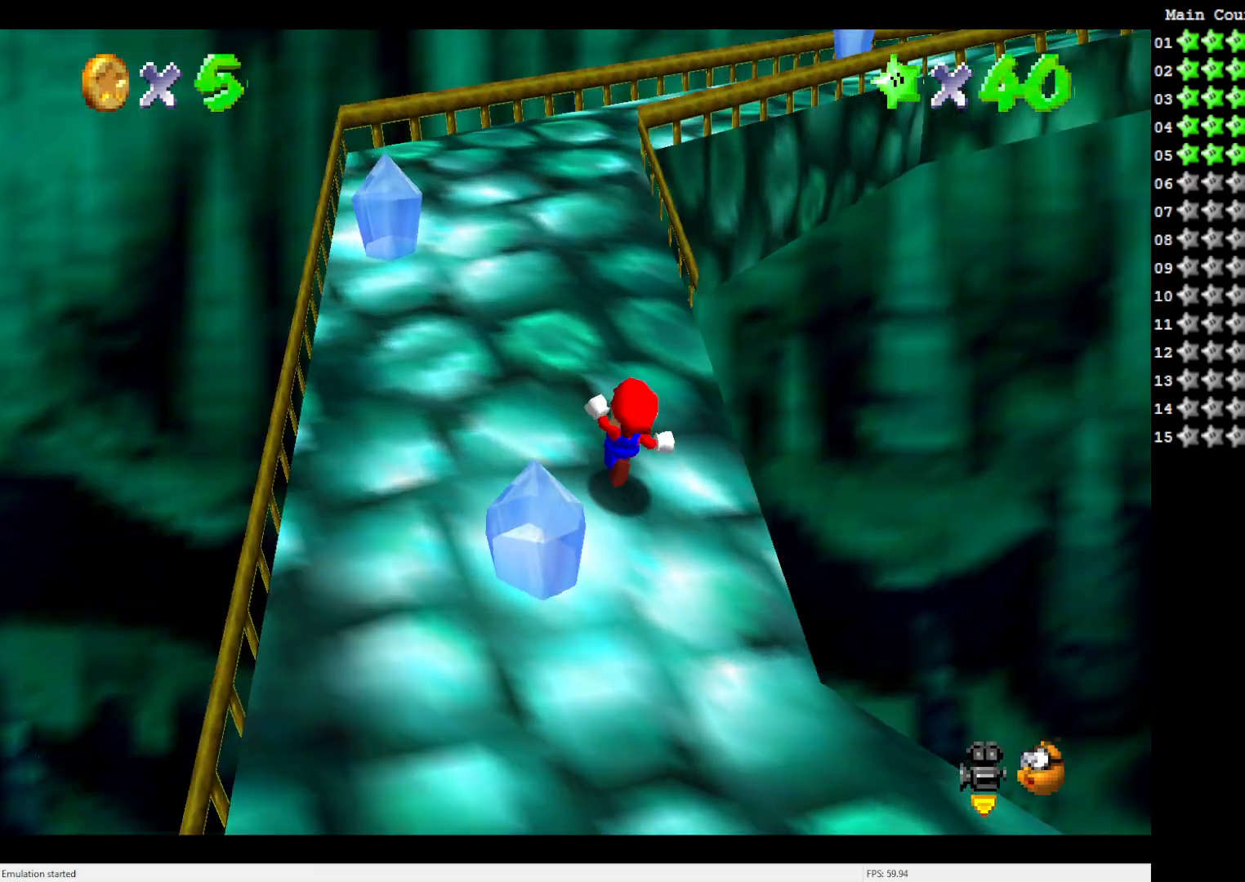
{"buttons": ["B"], "left_stick": "up", "events": [[50, "C_LEFT", "up"], [417, "B", "down"]]}
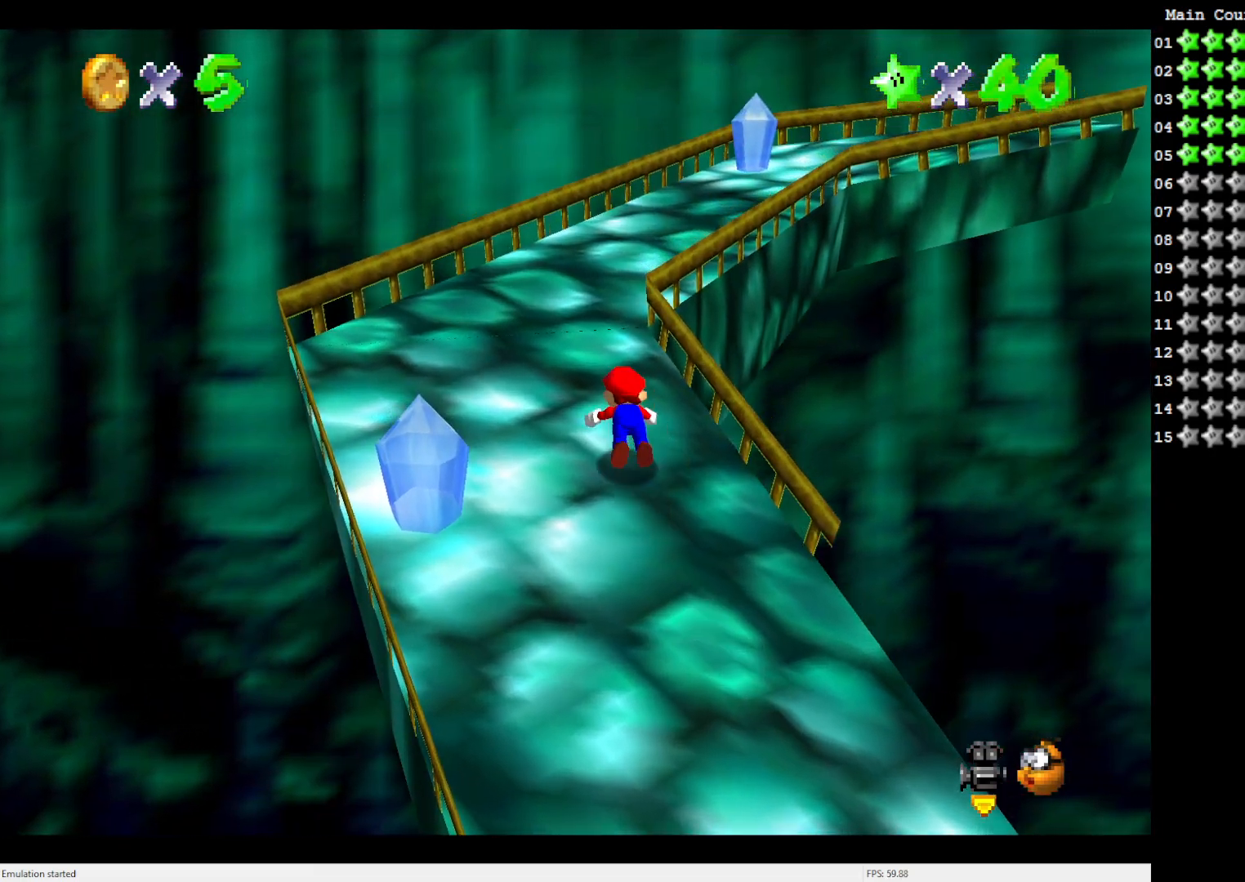
{"buttons": ["C_LEFT"], "left_stick": "up", "events": [[17, "B", "up"], [117, "A", "down"], [250, "A", "up"], [417, "C_LEFT", "down"]]}
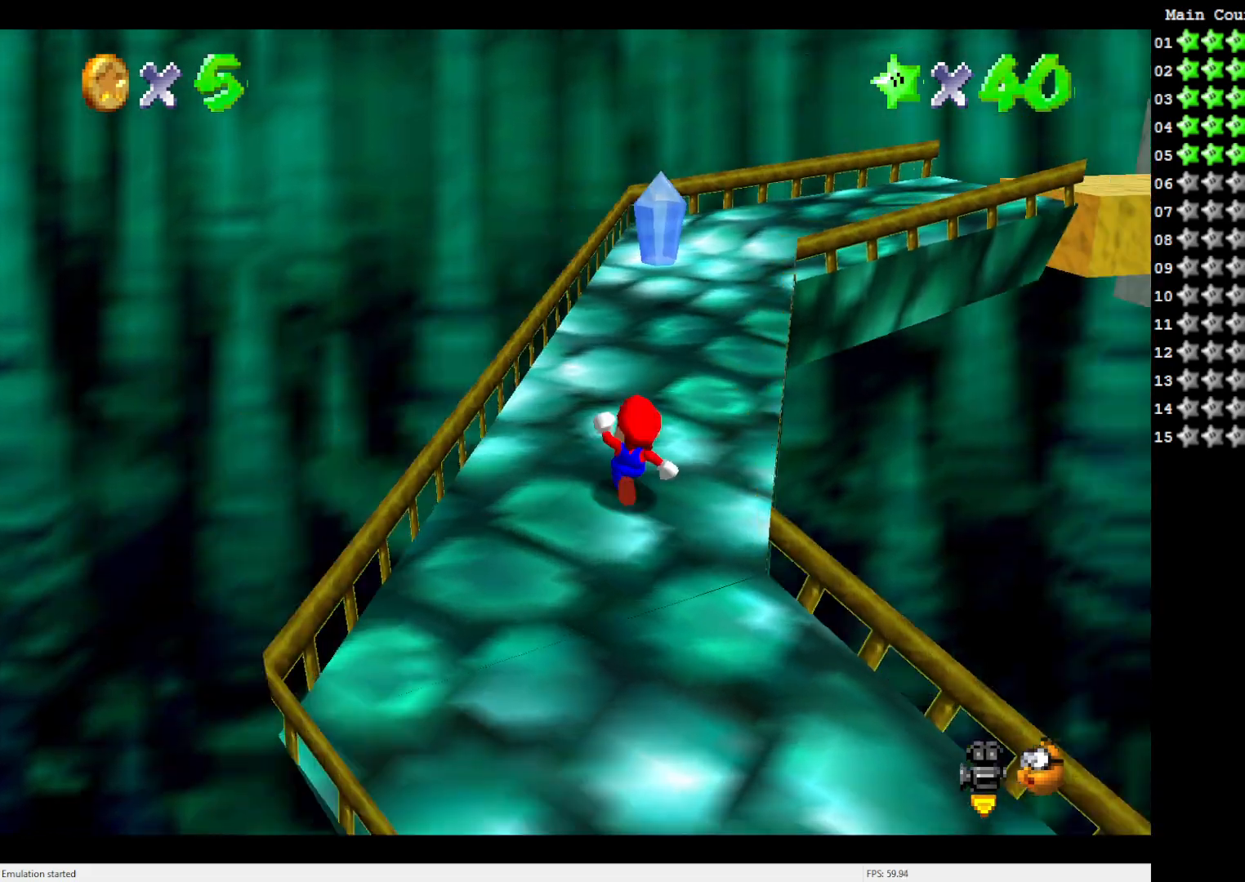
{"buttons": [], "left_stick": "up", "events": [[17, "C_LEFT", "up"], [250, "B", "down"], [383, "B", "up"]]}
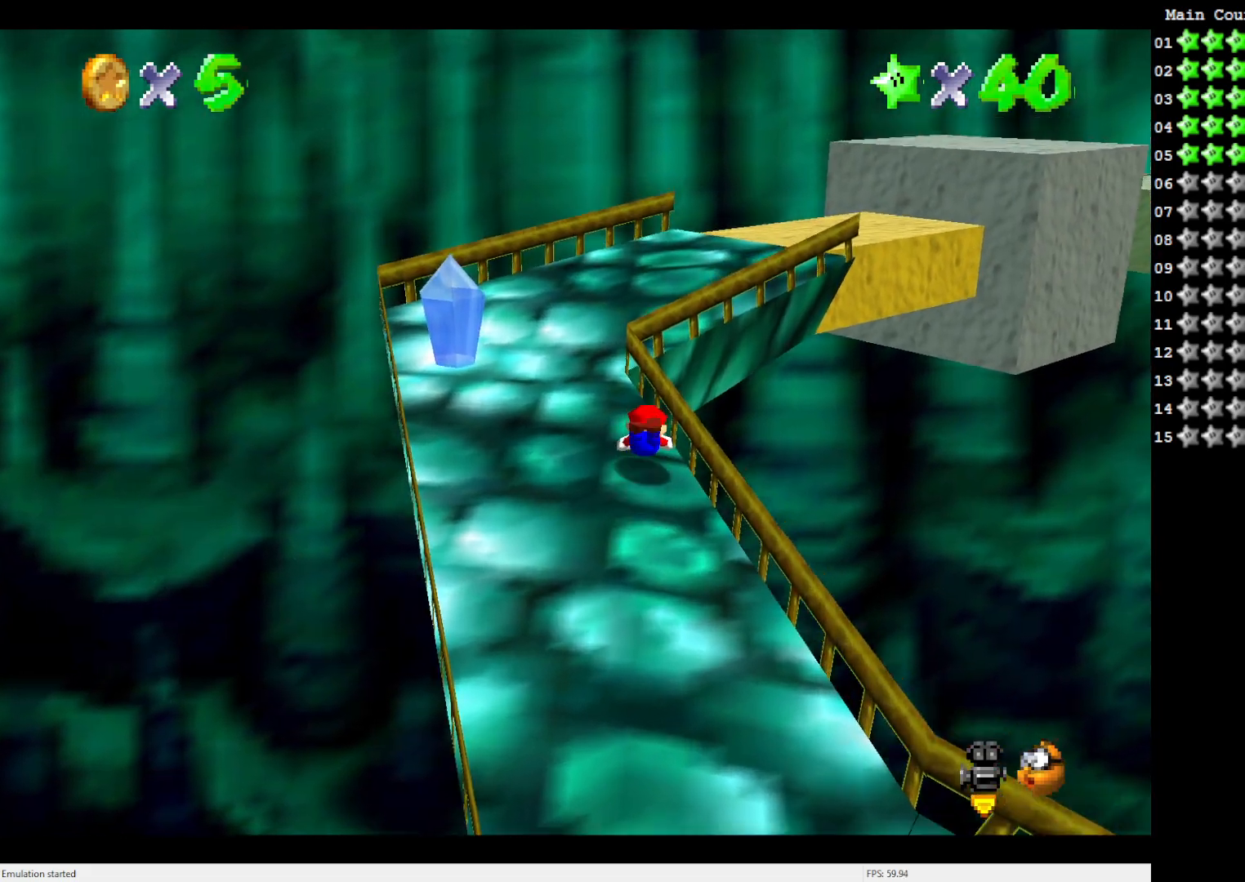
{"buttons": ["C_LEFT"], "left_stick": "up", "events": [[133, "A", "down"], [217, "A", "up"], [383, "C_LEFT", "down"]]}
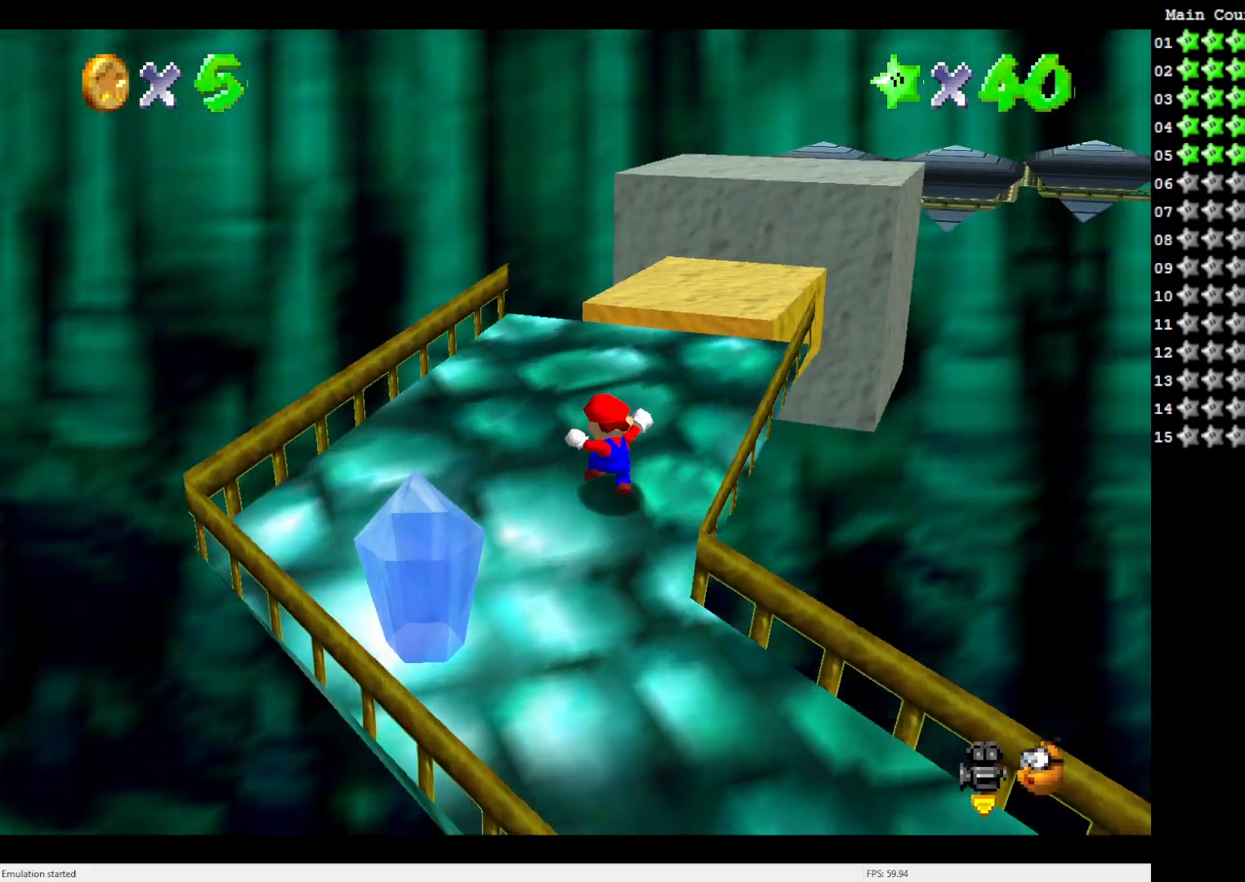
{"buttons": ["A", "Z"], "left_stick": "up", "events": [[17, "C_LEFT", "up"], [367, "Z", "down"], [417, "A", "down"]]}
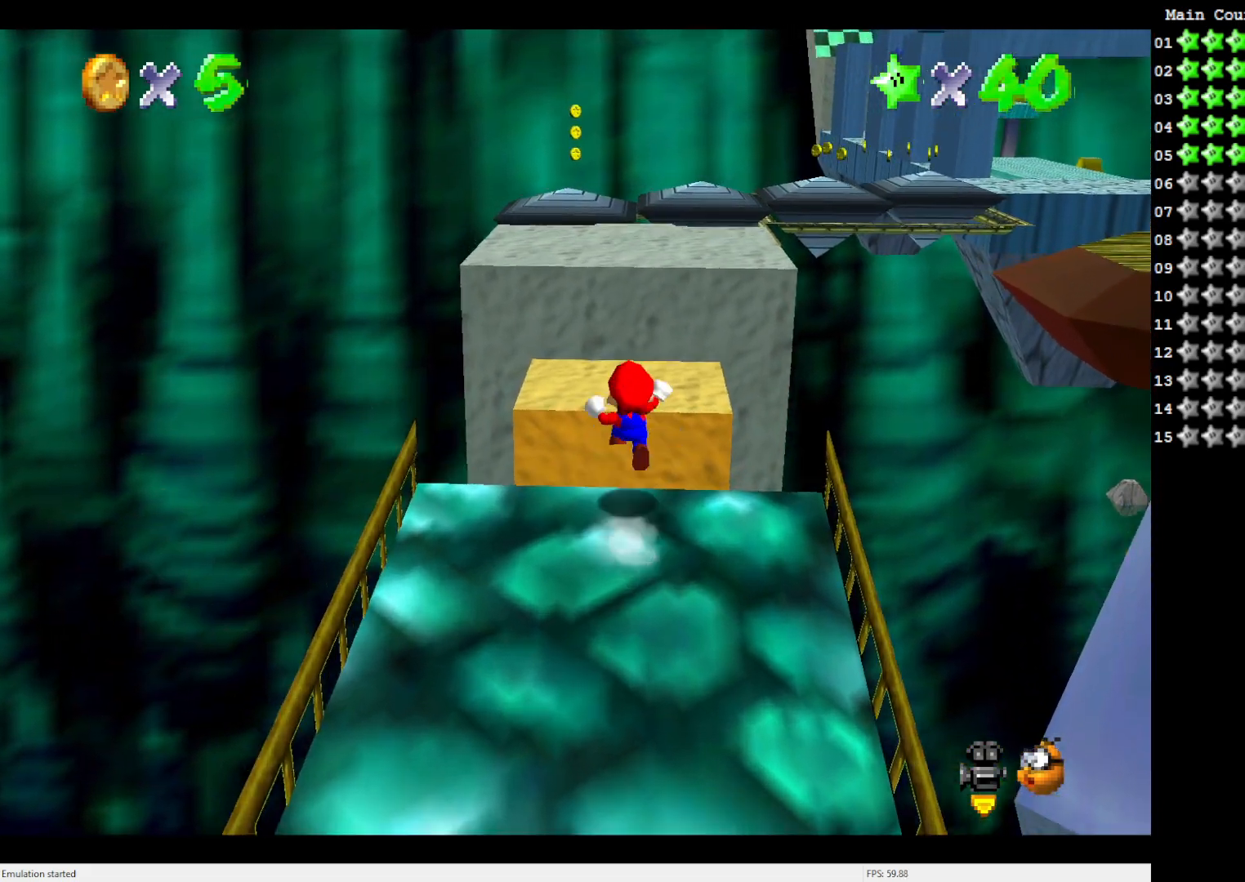
{"buttons": ["C_LEFT"], "left_stick": "up", "events": [[17, "A", "up"], [350, "Z", "up"], [450, "C_LEFT", "down"]]}
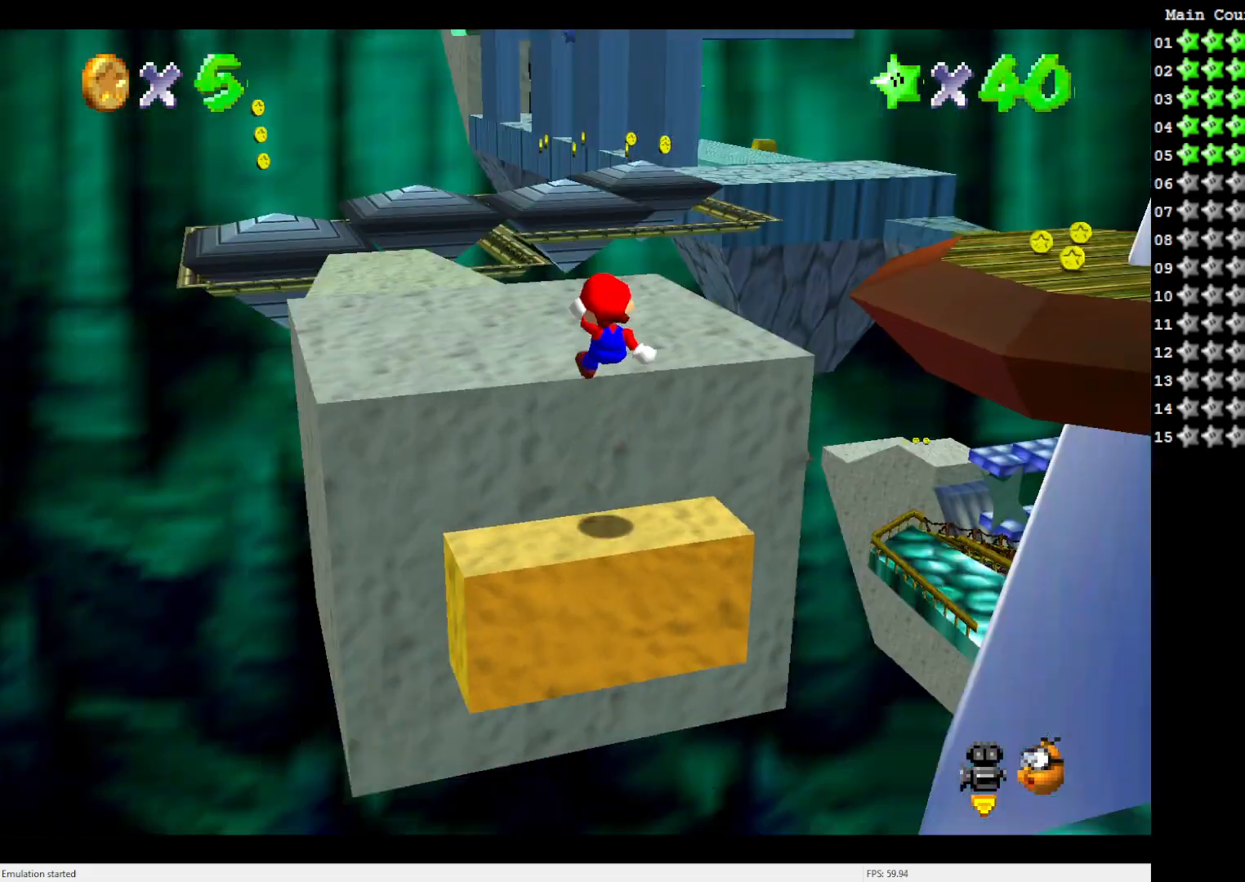
{"buttons": [], "left_stick": "up-right", "events": [[17, "left_stick", "center"], [67, "C_LEFT", "up"], [150, "left_stick", "up"], [417, "left_stick", "up-right"]]}
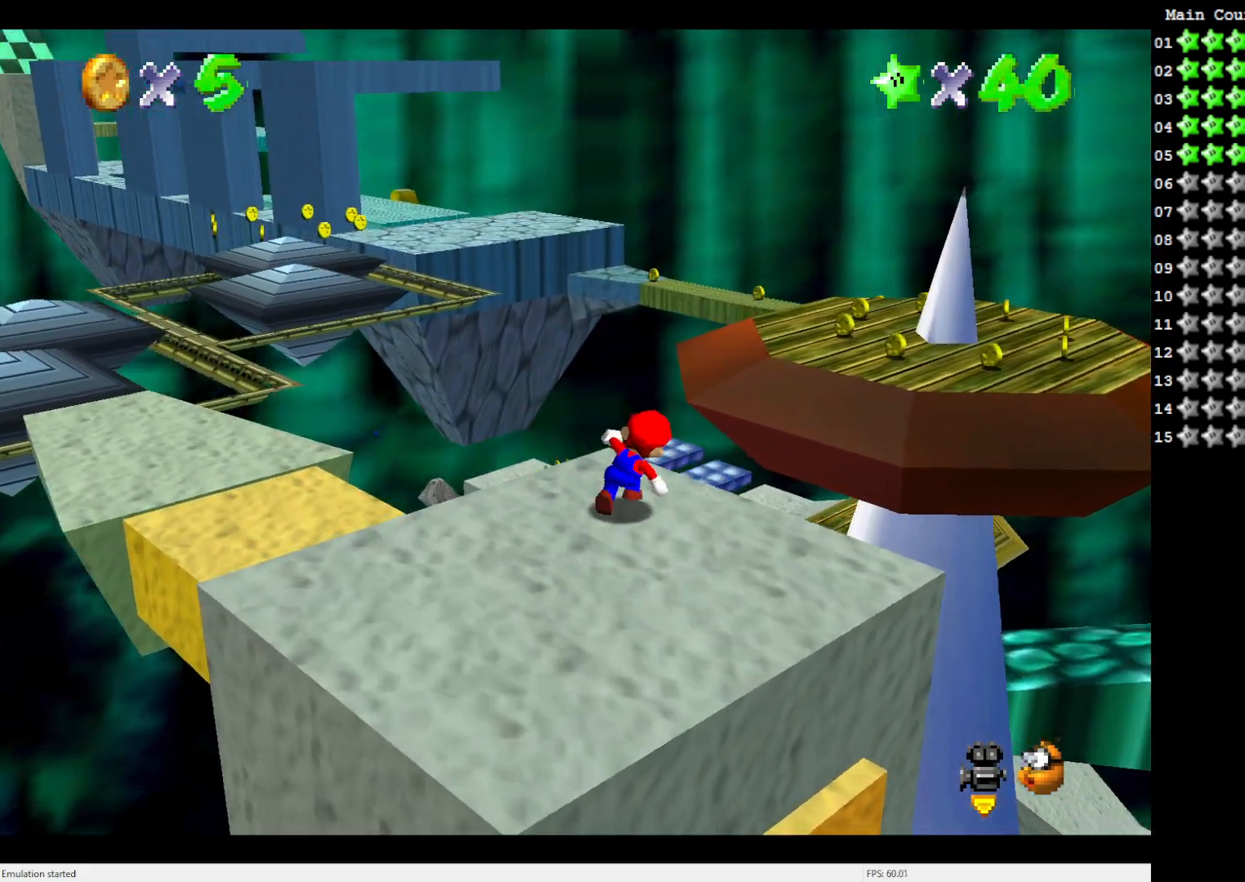
{"buttons": ["Z"], "left_stick": "up", "events": [[17, "Z", "down"], [17, "left_stick", "up"], [67, "A", "down"], [183, "A", "up"]]}
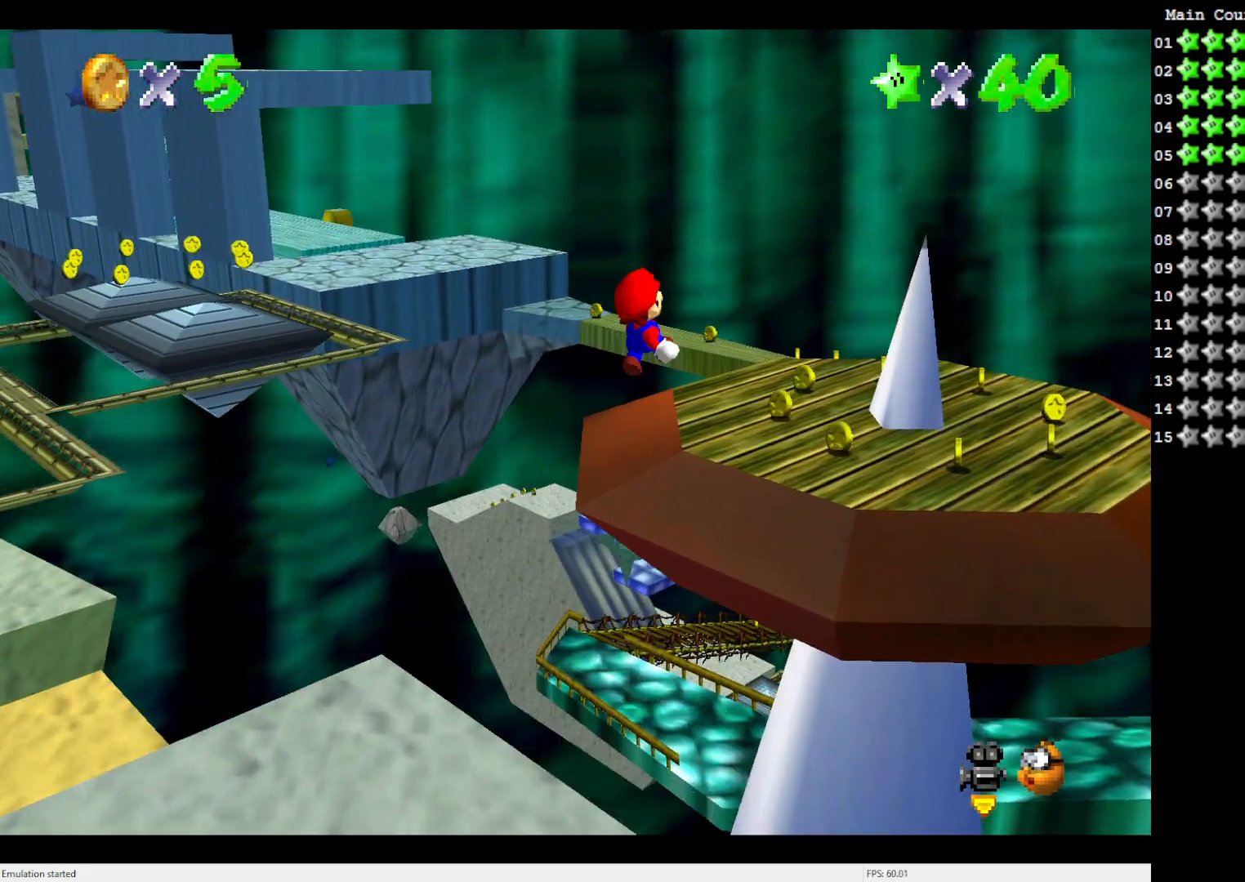
{"buttons": ["Z"], "left_stick": "up", "events": []}
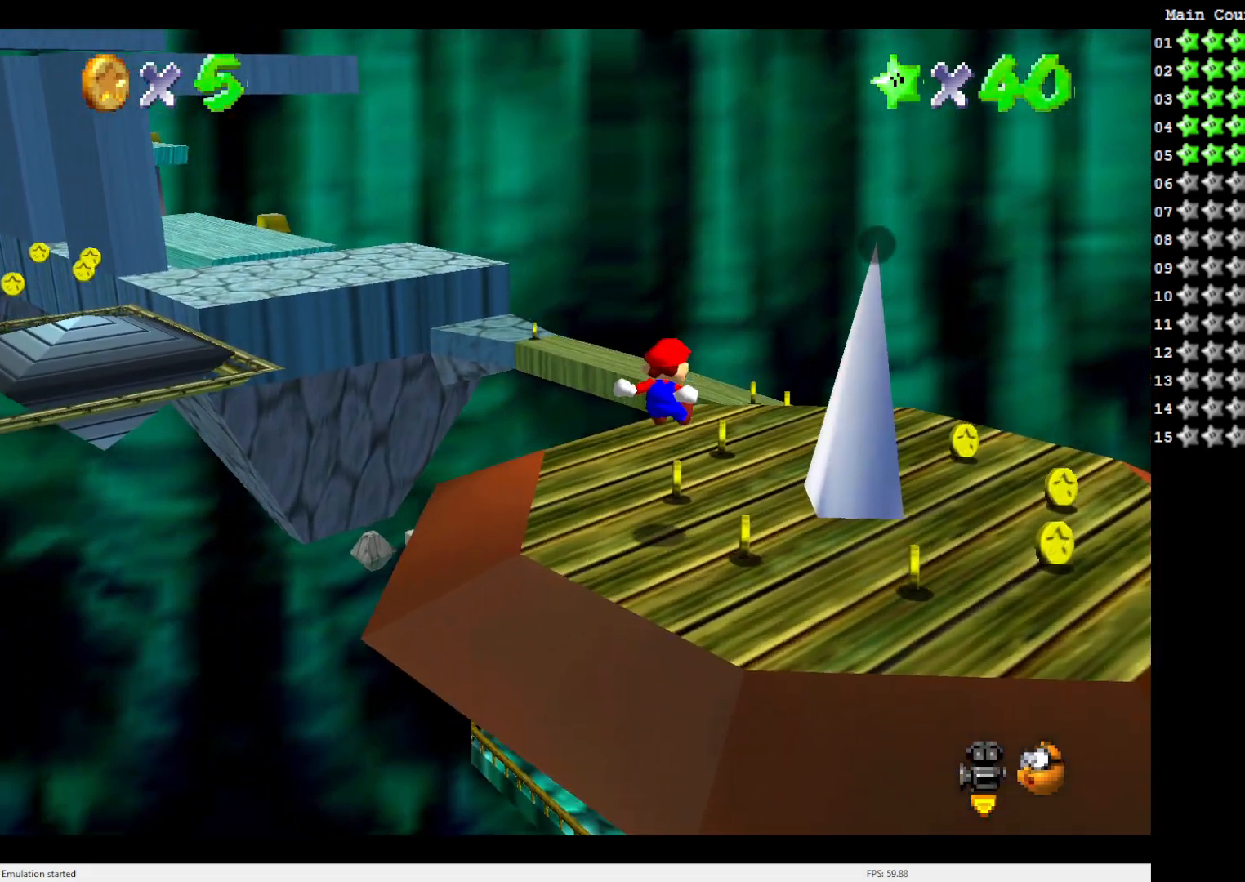
{"buttons": [], "left_stick": "up", "events": [[17, "Z", "up"]]}
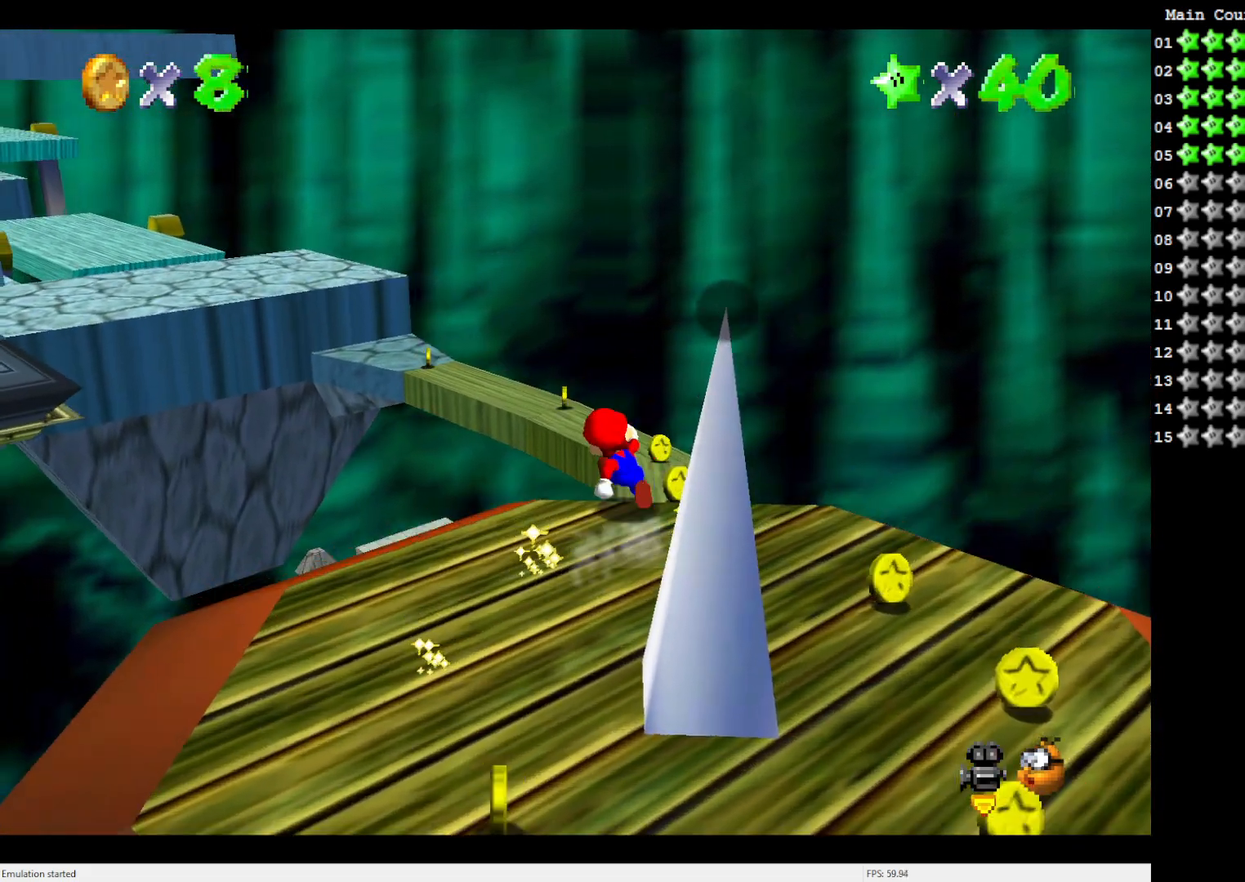
{"buttons": ["Z"], "left_stick": "up", "events": [[33, "Z", "down"], [83, "A", "down"], [500, "A", "up"]]}
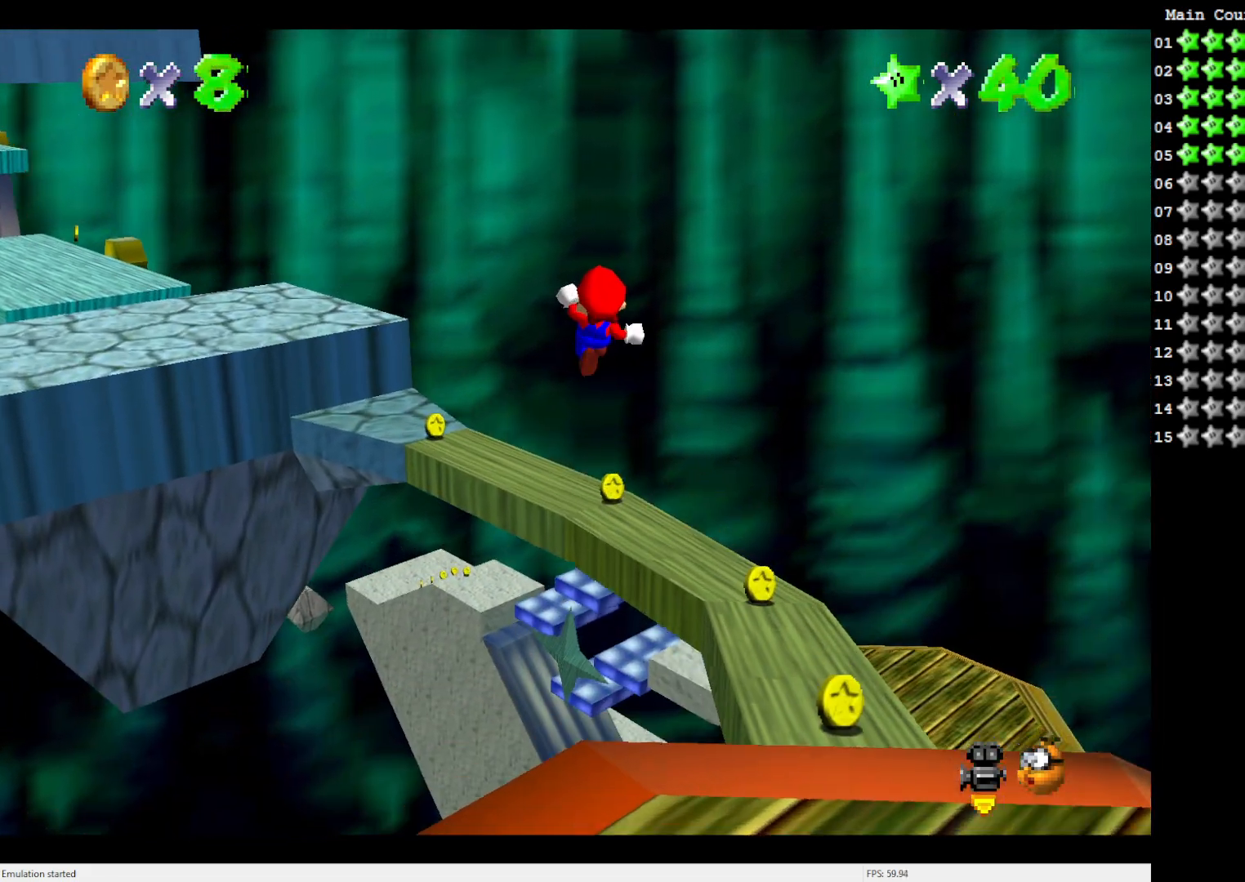
{"buttons": [], "left_stick": "center", "events": [[83, "Z", "up"], [83, "left_stick", "up-left"], [333, "C_RIGHT", "down"], [333, "left_stick", "center"], [417, "C_RIGHT", "up"]]}
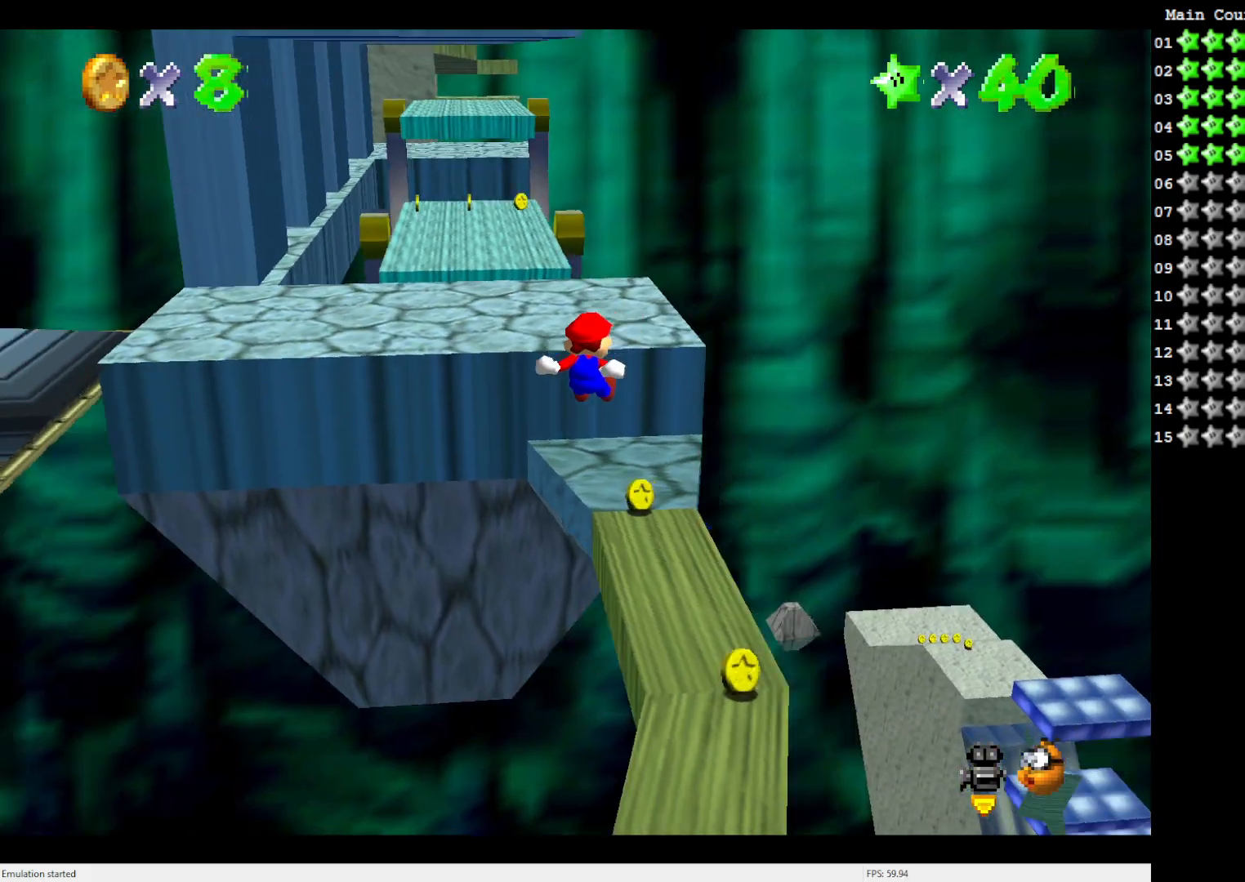
{"buttons": [], "left_stick": "up", "events": [[67, "left_stick", "left"], [383, "left_stick", "center"], [500, "left_stick", "up"]]}
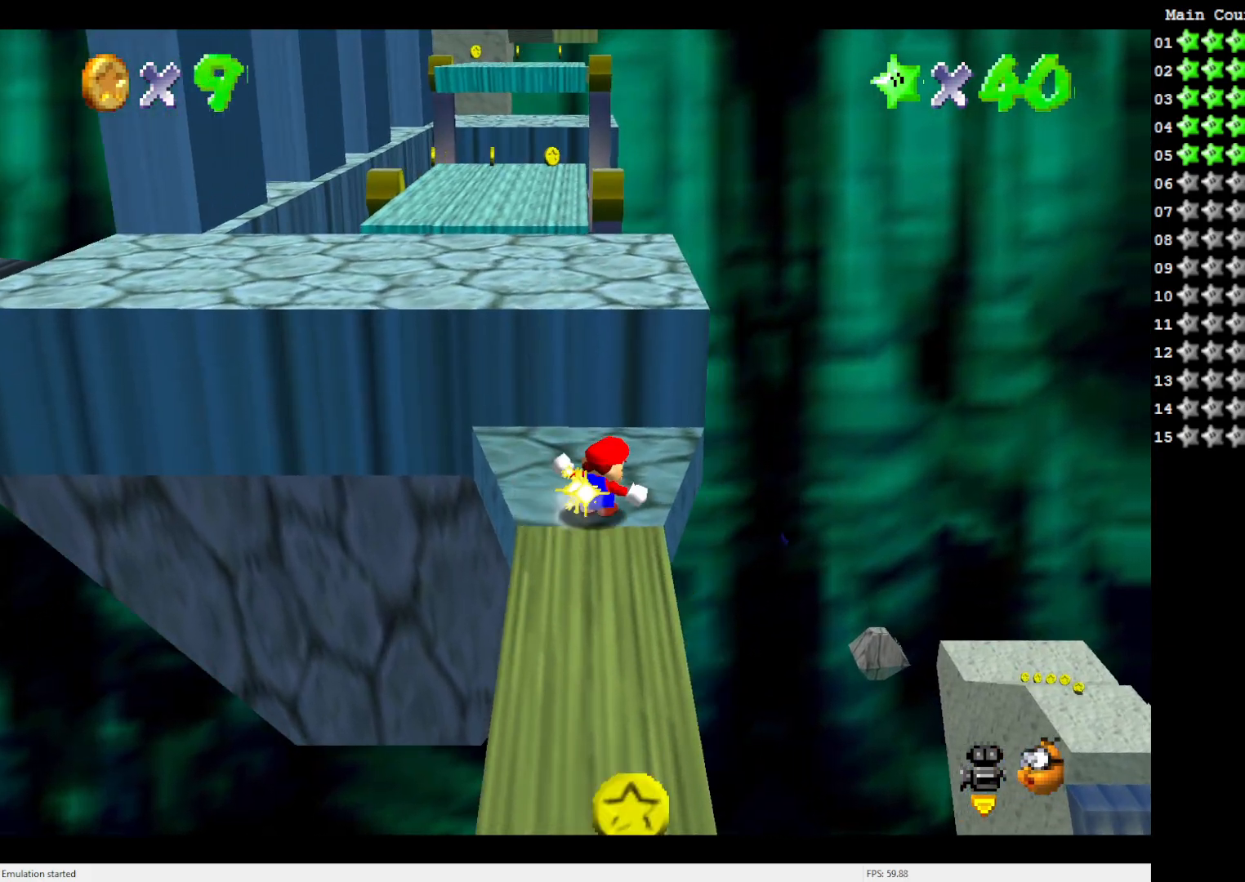
{"buttons": ["A"], "left_stick": "up", "events": [[183, "A", "down"]]}
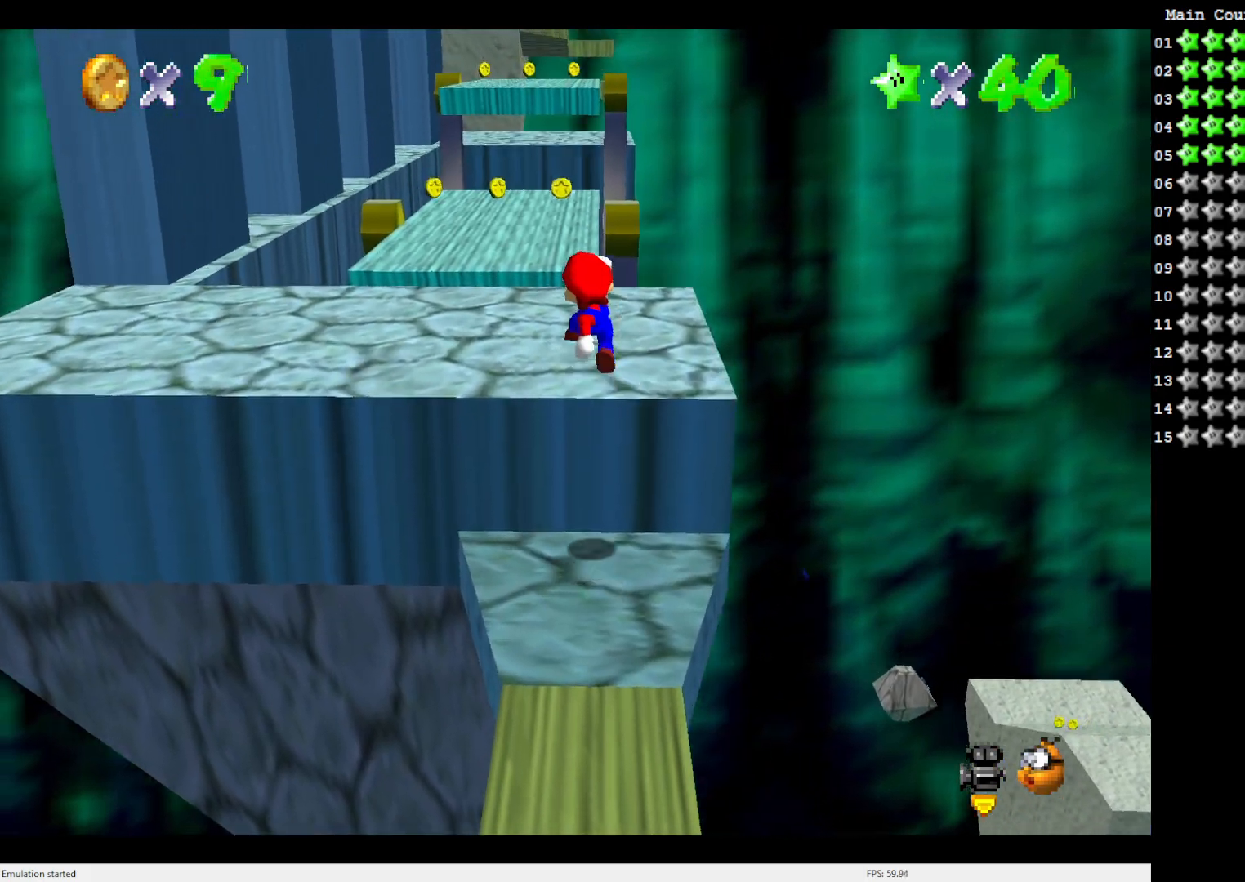
{"buttons": ["A"], "left_stick": "up", "events": [[167, "A", "up"], [417, "A", "down"]]}
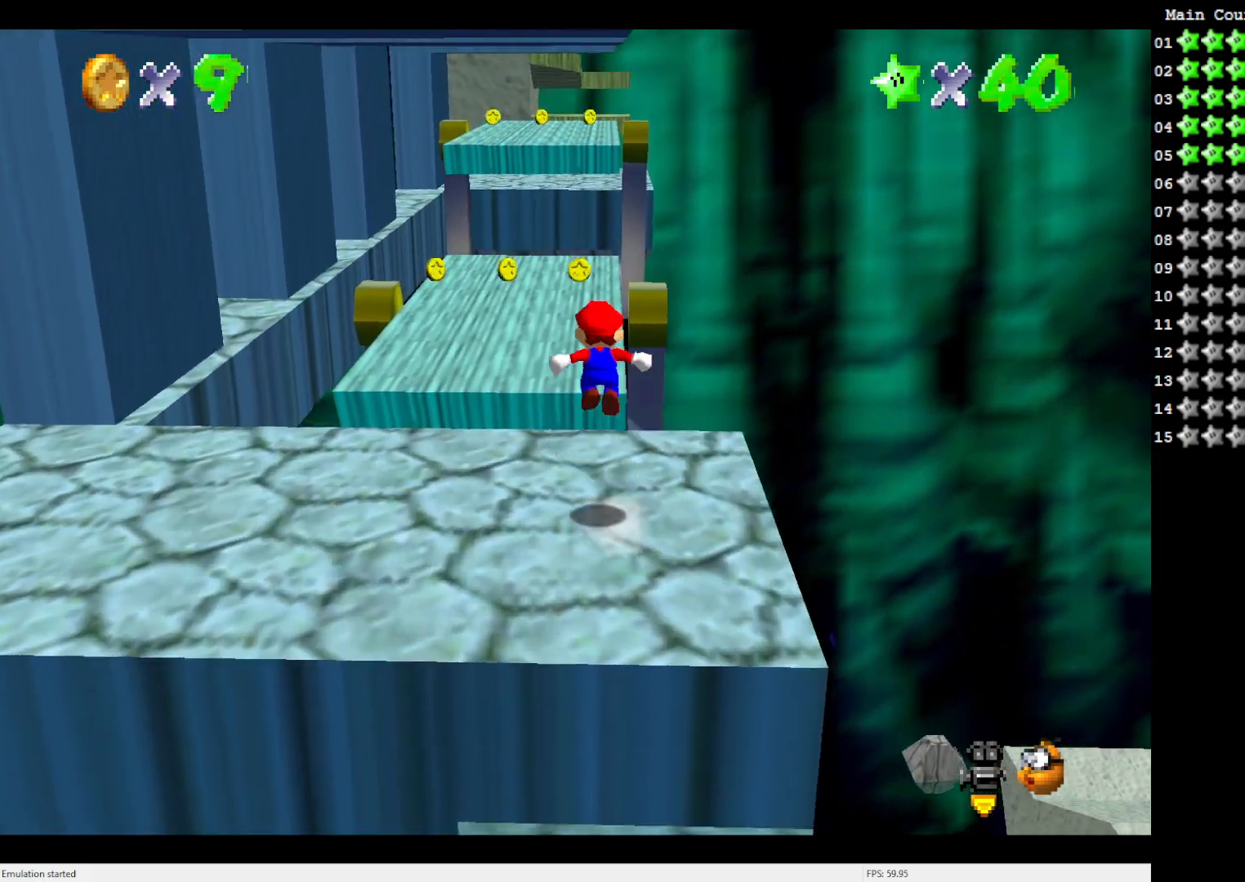
{"buttons": [], "left_stick": "up-right", "events": [[33, "A", "up"], [300, "B", "down"], [500, "B", "up"], [500, "left_stick", "up-right"]]}
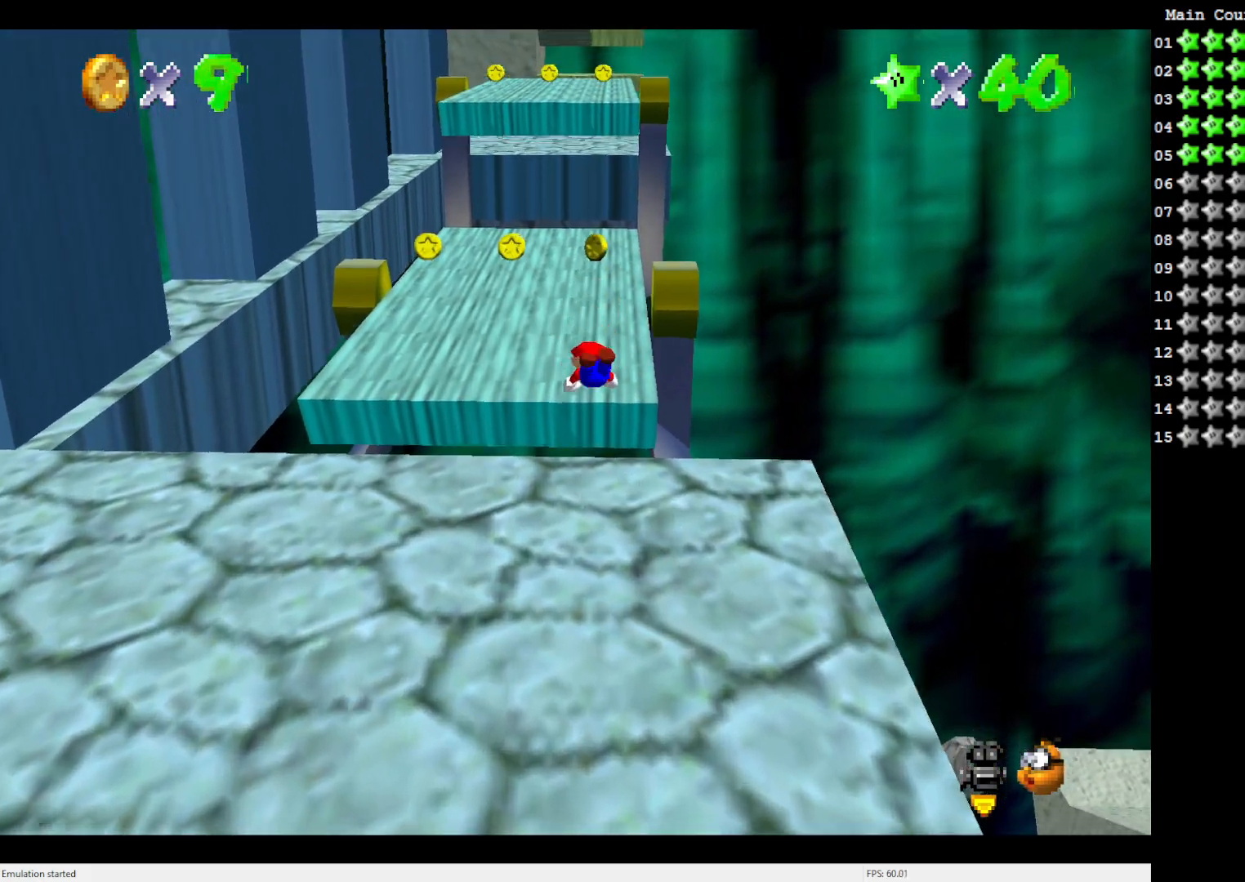
{"buttons": [], "left_stick": "up", "events": [[150, "A", "down"], [150, "left_stick", "up"], [300, "A", "up"]]}
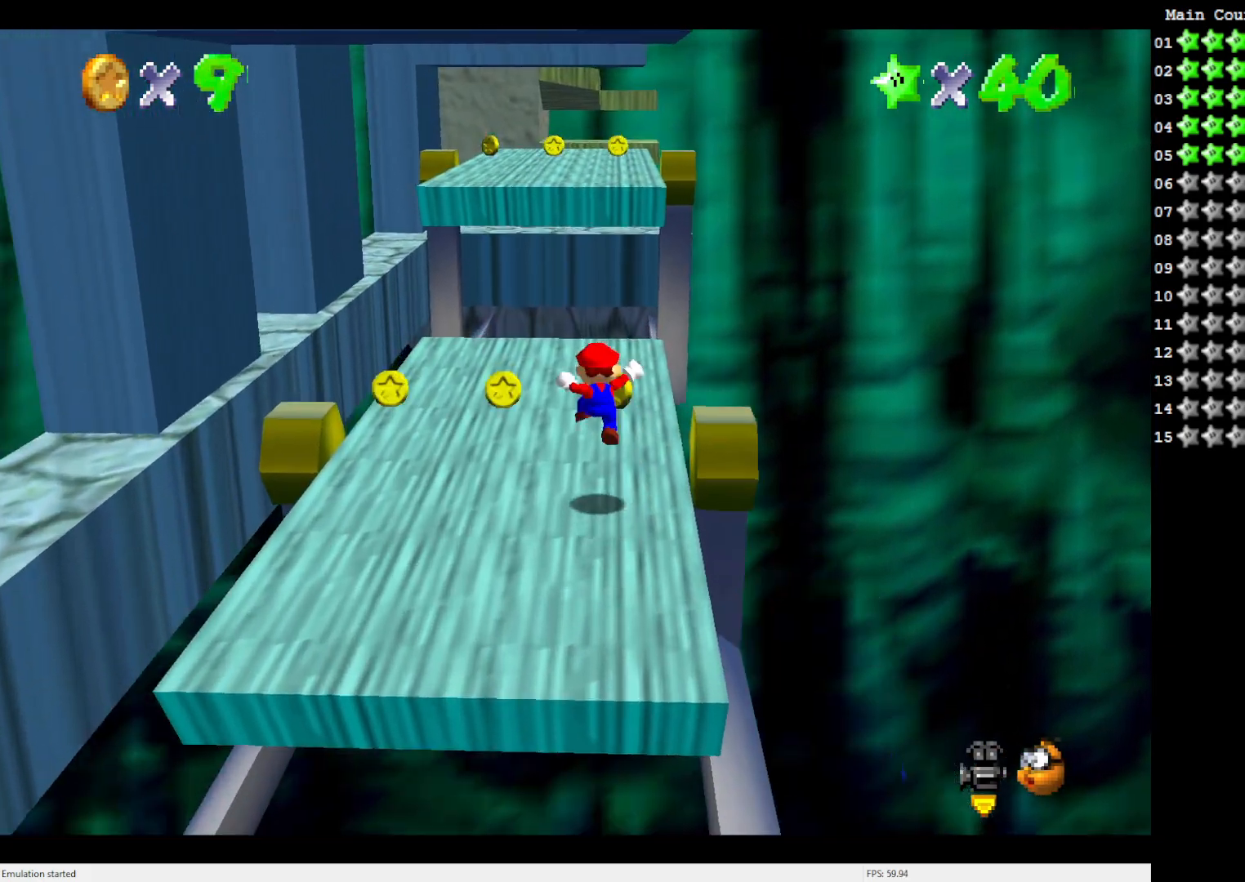
{"buttons": [], "left_stick": "up", "events": [[233, "A", "down"], [300, "A", "up"]]}
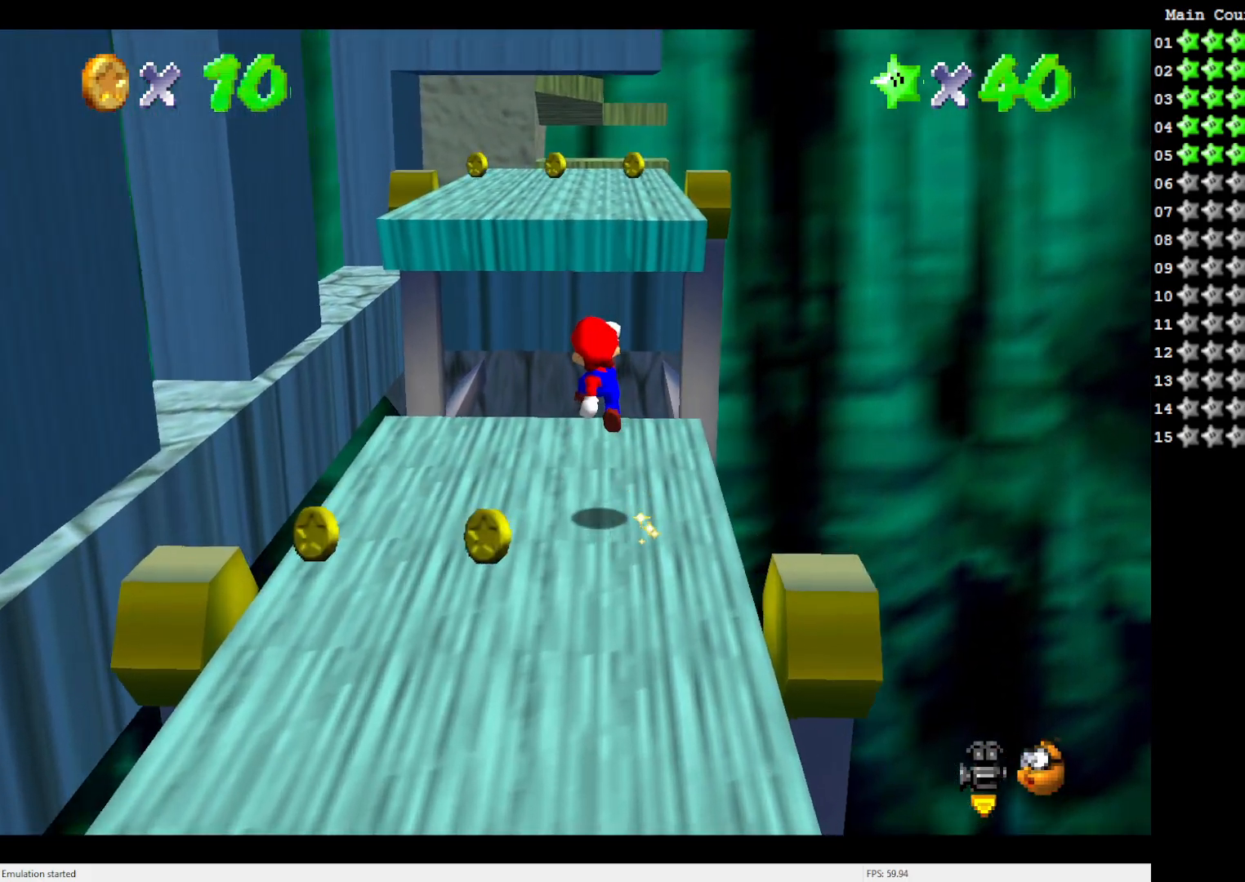
{"buttons": ["A"], "left_stick": "up", "events": [[33, "C_RIGHT", "down"], [100, "C_RIGHT", "up"], [233, "left_stick", "left"], [300, "A", "down"], [467, "left_stick", "up"]]}
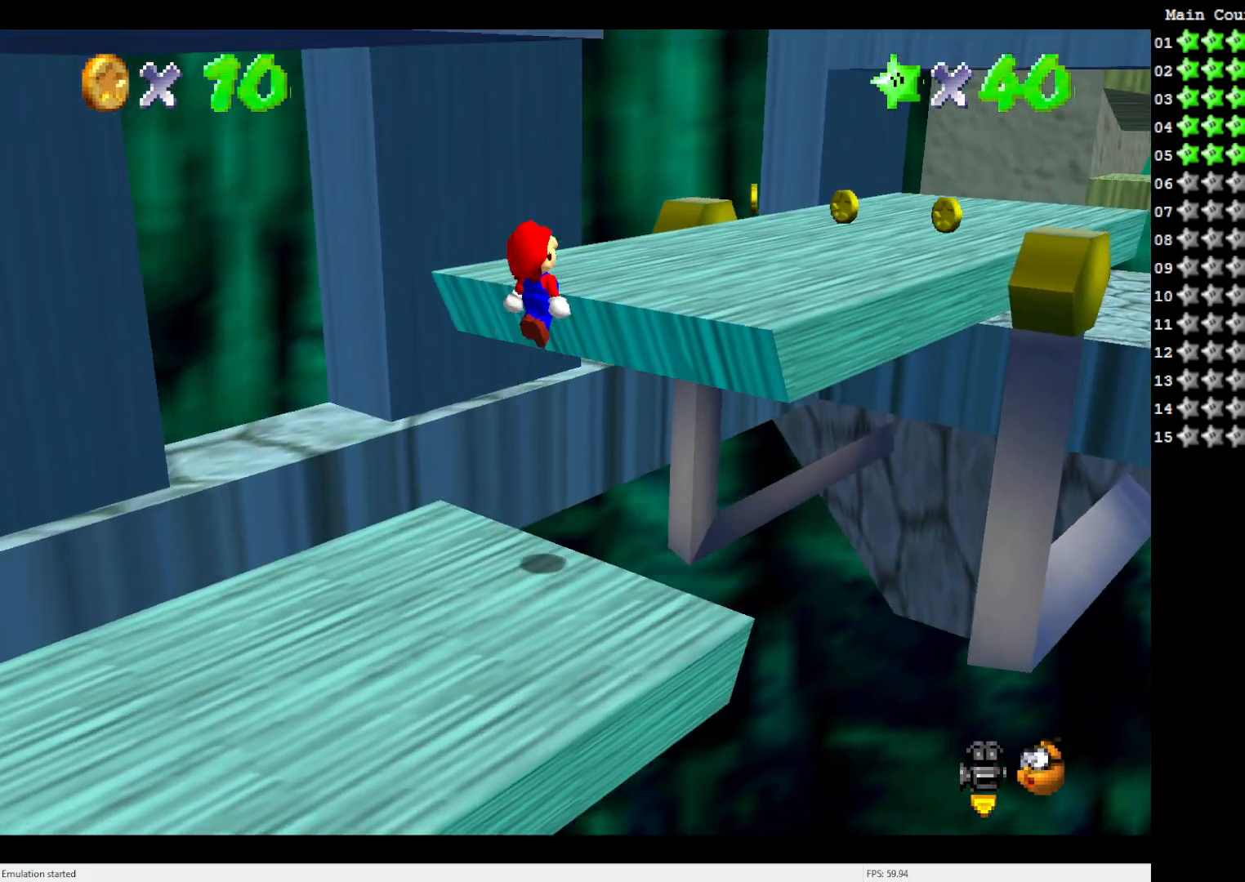
{"buttons": [], "left_stick": "up-right", "events": [[33, "left_stick", "up-right"], [117, "A", "up"], [367, "B", "down"], [467, "B", "up"]]}
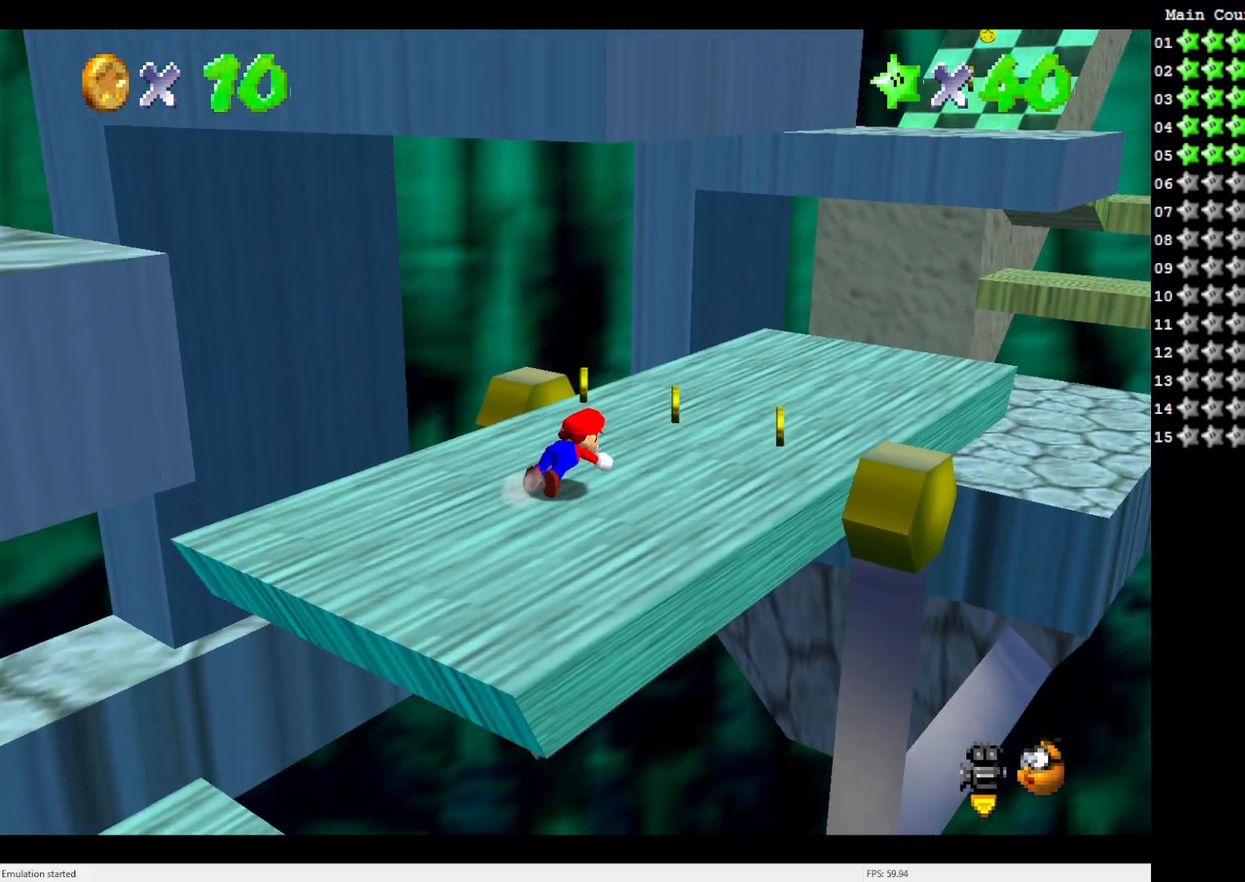
{"buttons": [], "left_stick": "up-right", "events": [[17, "A", "down"], [167, "A", "up"], [350, "C_RIGHT", "down"], [467, "C_RIGHT", "up"]]}
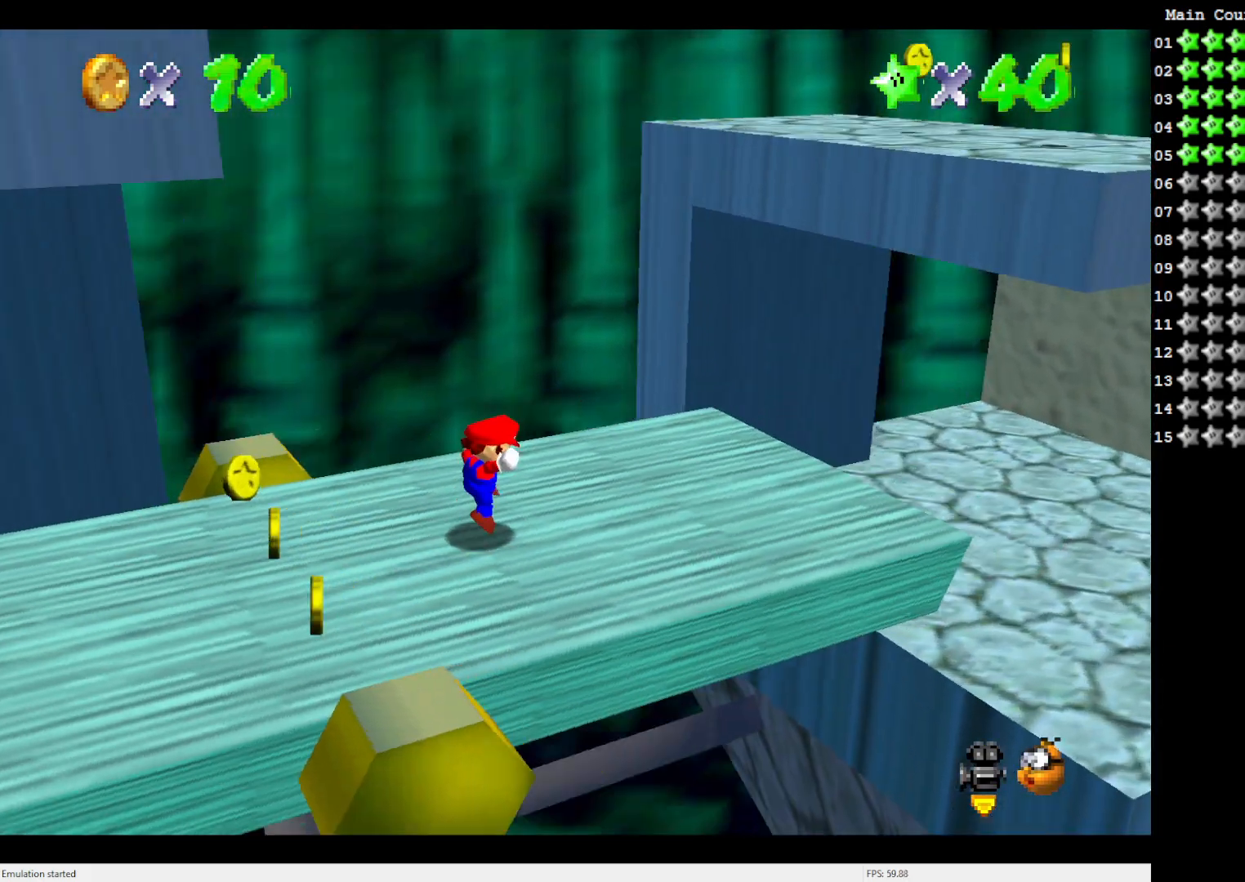
{"buttons": [], "left_stick": "center", "events": [[83, "left_stick", "right"], [200, "left_stick", "left"], [500, "left_stick", "center"]]}